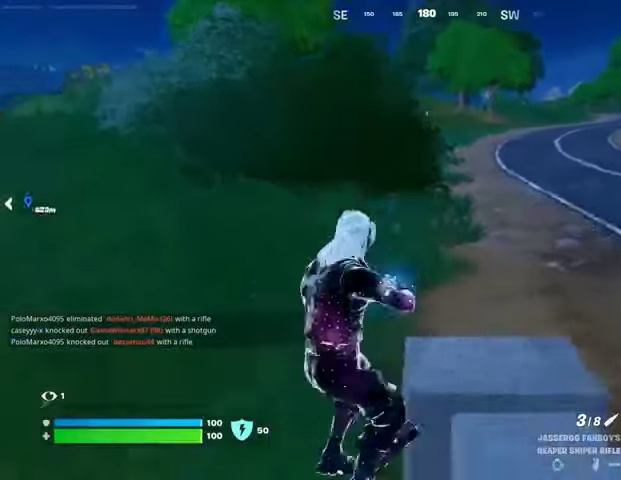
Gameplay with a controller (PlayStation layout); each line is a JSON object with the inputs held at the frame after it. "events" lists button and stick changes between this image and that frame as [ms after this image, input, new state], when the widget could be followed in between. Not read: L1.
{"buttons": [], "left_stick": "up-right", "right_stick": "center", "events": [[33, "CROSS", "up"], [133, "right_stick", "left"], [367, "right_stick", "center"]]}
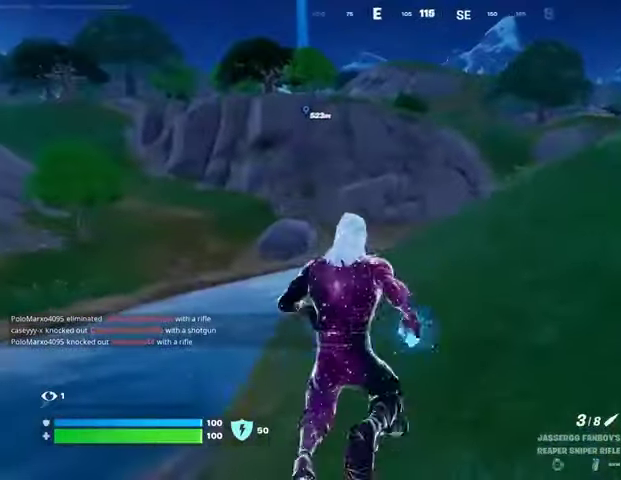
{"buttons": [], "left_stick": "up-right", "right_stick": "center", "events": [[200, "right_stick", "up-left"], [300, "right_stick", "center"], [433, "L3", "down"], [500, "L3", "up"]]}
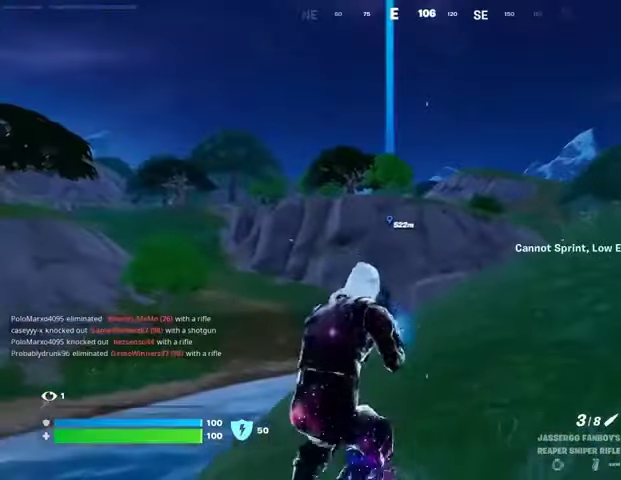
{"buttons": ["DPAD_RIGHT"], "left_stick": "center", "right_stick": "center", "events": [[100, "L3", "down"], [167, "L3", "up"], [300, "left_stick", "center"], [500, "DPAD_RIGHT", "down"]]}
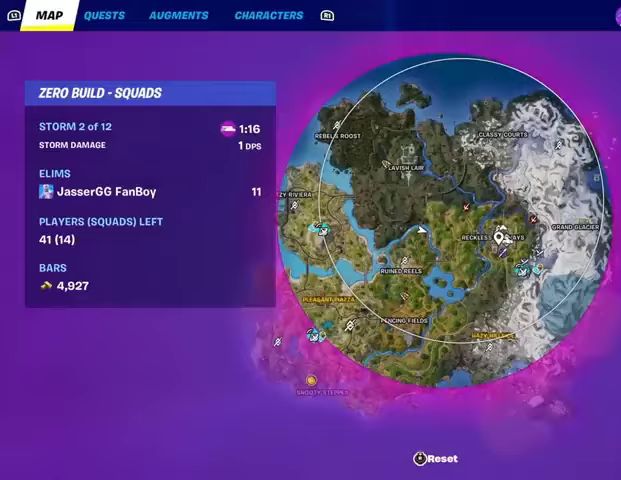
{"buttons": [], "left_stick": "center", "right_stick": "center", "events": [[100, "DPAD_RIGHT", "up"]]}
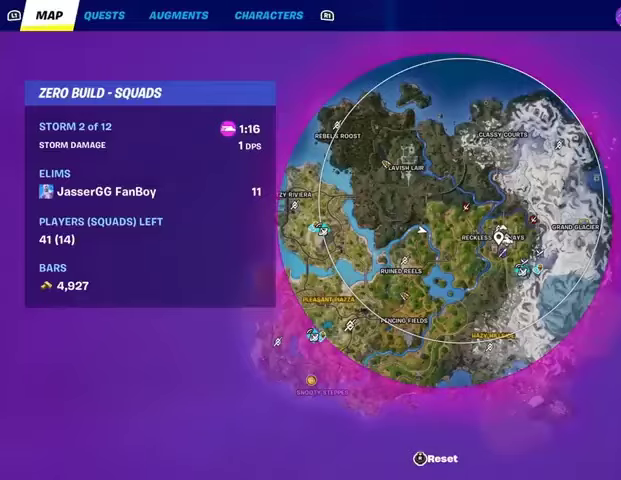
{"buttons": ["L3"], "left_stick": "up", "right_stick": "center", "events": [[233, "left_stick", "up-right"], [333, "CIRCLE", "down"], [333, "left_stick", "up"], [400, "CIRCLE", "up"], [500, "L3", "down"]]}
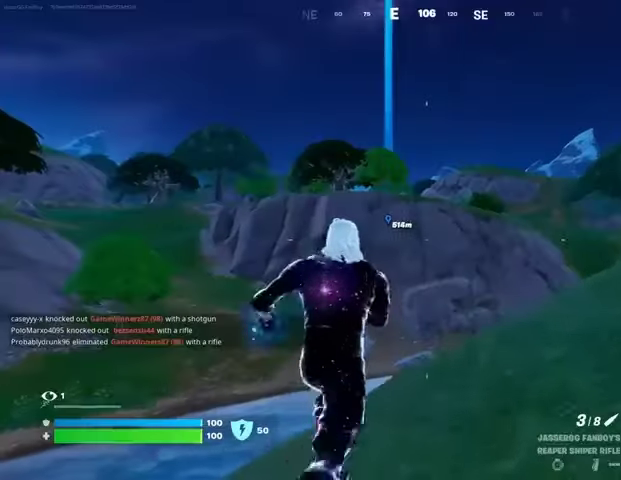
{"buttons": [], "left_stick": "up-right", "right_stick": "down", "events": [[133, "L3", "up"], [167, "left_stick", "up-right"], [200, "CROSS", "down"], [267, "CROSS", "up"], [300, "right_stick", "down-left"], [400, "right_stick", "down"]]}
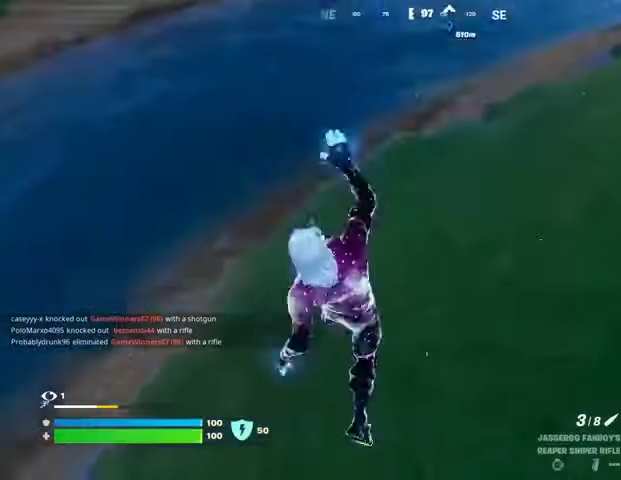
{"buttons": [], "left_stick": "center", "right_stick": "center", "events": [[33, "right_stick", "center"], [233, "right_stick", "up"], [367, "R3", "down"], [367, "right_stick", "center"], [433, "R3", "up"], [500, "left_stick", "center"]]}
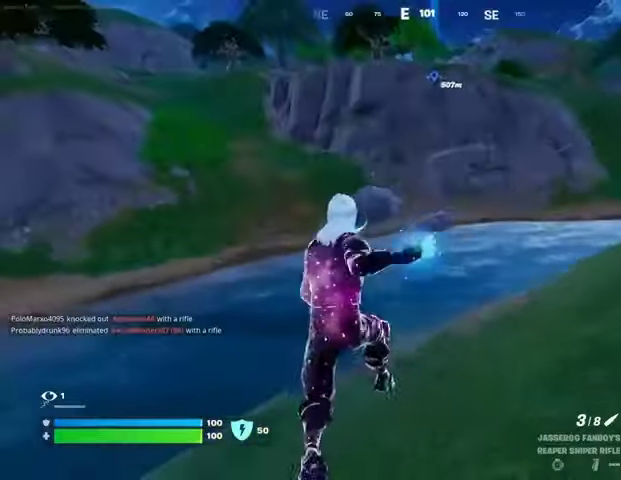
{"buttons": [], "left_stick": "center", "right_stick": "down-left", "events": [[367, "right_stick", "down-left"]]}
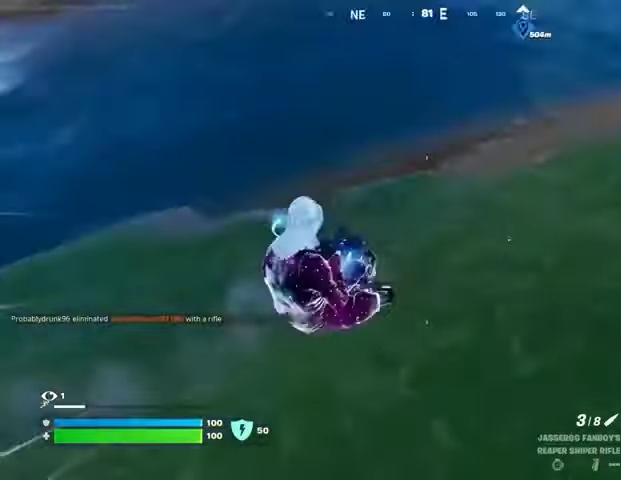
{"buttons": [], "left_stick": "center", "right_stick": "center", "events": [[67, "right_stick", "center"]]}
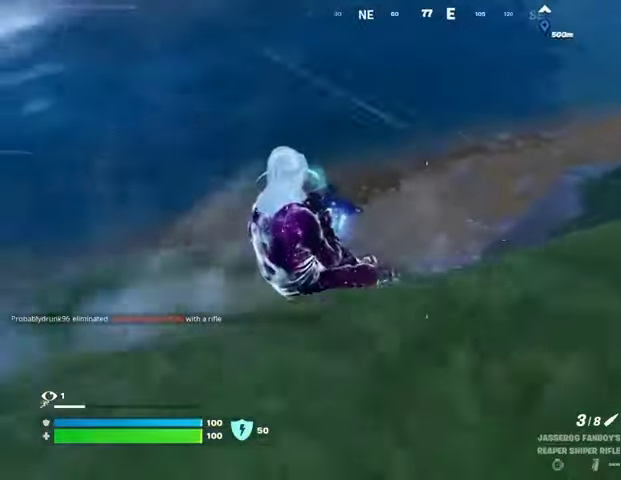
{"buttons": [], "left_stick": "up-right", "right_stick": "up", "events": [[400, "left_stick", "up-right"], [467, "right_stick", "up"]]}
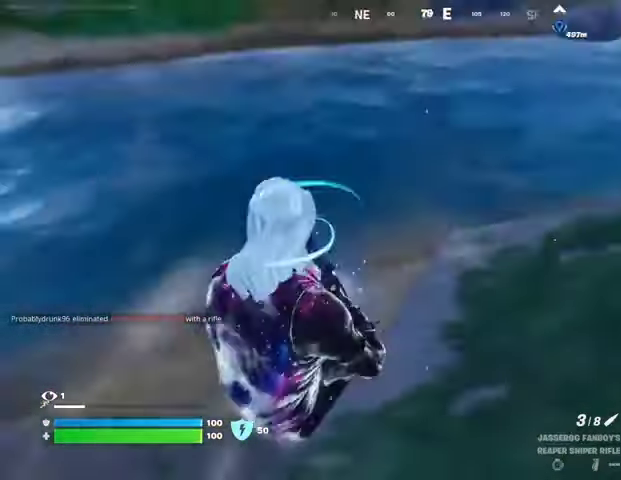
{"buttons": [], "left_stick": "up-left", "right_stick": "center", "events": [[67, "right_stick", "center"], [167, "right_stick", "right"], [267, "left_stick", "up"], [333, "right_stick", "up"], [467, "left_stick", "up-left"], [467, "right_stick", "center"]]}
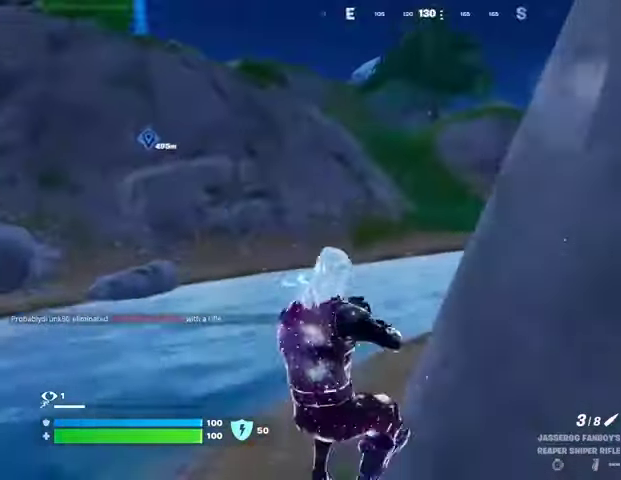
{"buttons": ["L3"], "left_stick": "up", "right_stick": "center", "events": [[133, "right_stick", "left"], [167, "left_stick", "up"], [267, "right_stick", "up-left"], [400, "right_stick", "center"], [500, "L3", "down"]]}
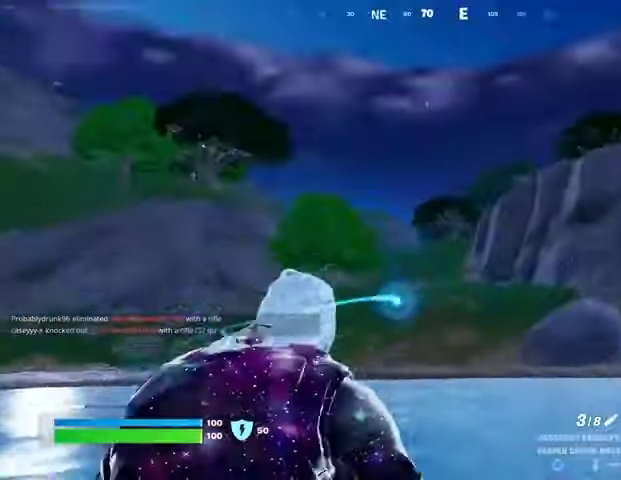
{"buttons": [], "left_stick": "center", "right_stick": "center", "events": [[67, "L3", "up"], [133, "L3", "down"], [233, "L3", "up"], [333, "left_stick", "center"]]}
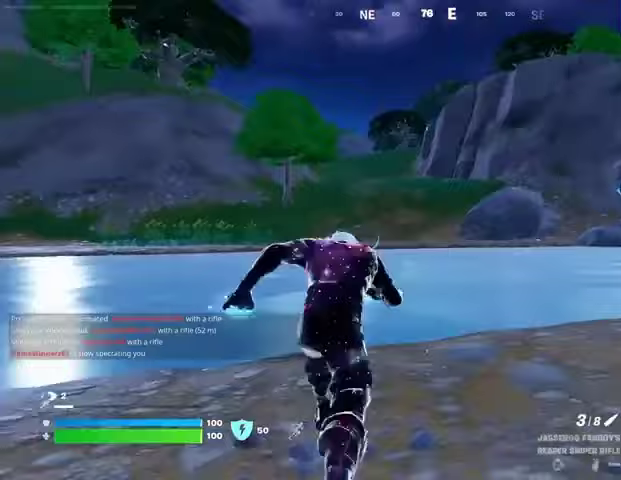
{"buttons": [], "left_stick": "center", "right_stick": "center", "events": []}
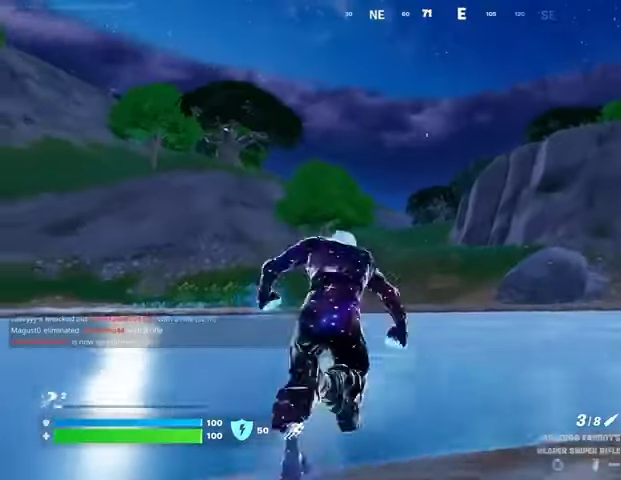
{"buttons": ["CROSS"], "left_stick": "center", "right_stick": "center", "events": [[467, "CROSS", "down"]]}
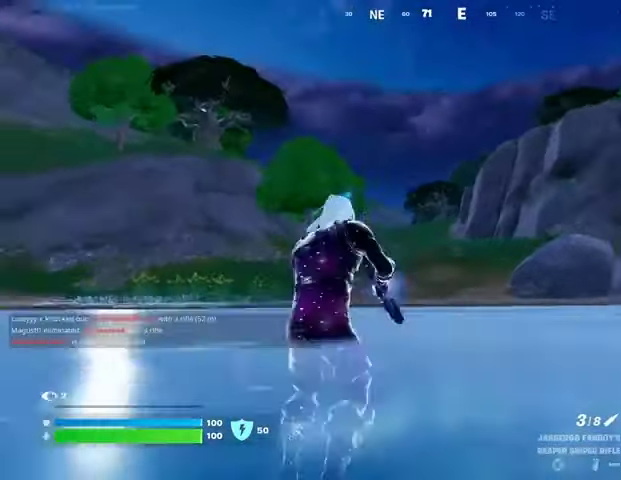
{"buttons": [], "left_stick": "center", "right_stick": "center", "events": [[67, "CROSS", "up"]]}
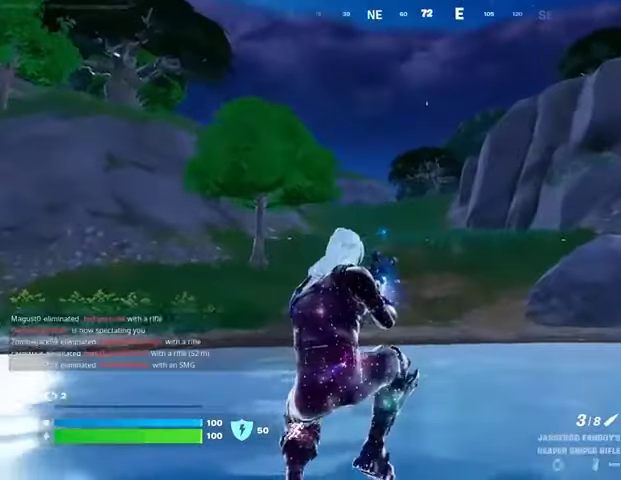
{"buttons": [], "left_stick": "center", "right_stick": "center", "events": []}
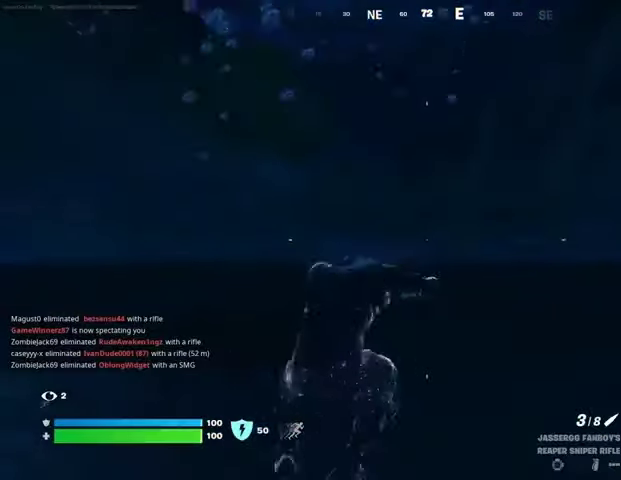
{"buttons": ["CROSS"], "left_stick": "center", "right_stick": "center", "events": [[467, "CROSS", "down"]]}
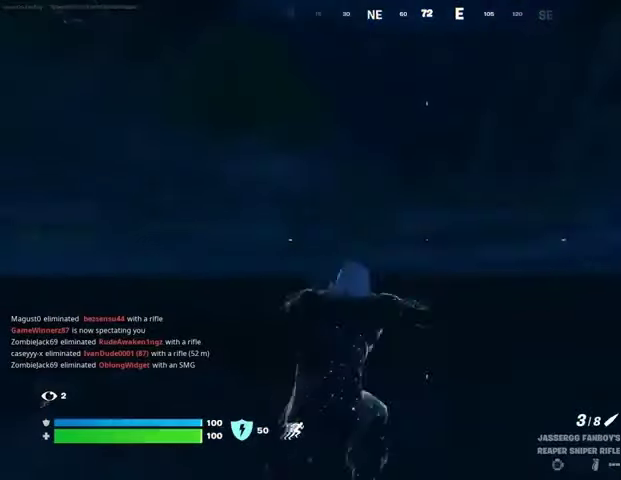
{"buttons": [], "left_stick": "center", "right_stick": "center", "events": [[67, "CROSS", "up"]]}
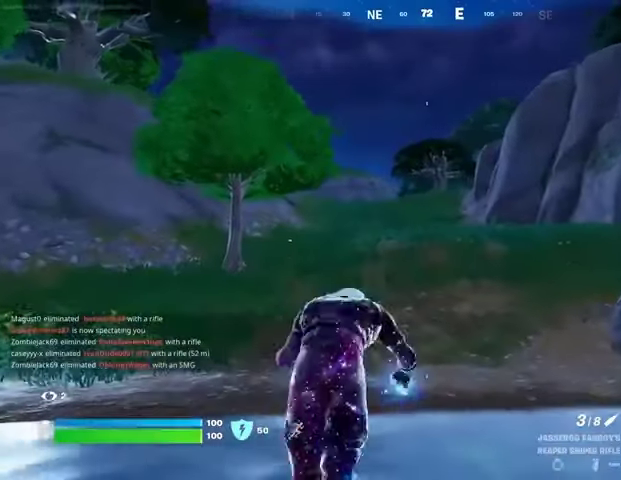
{"buttons": [], "left_stick": "center", "right_stick": "center", "events": []}
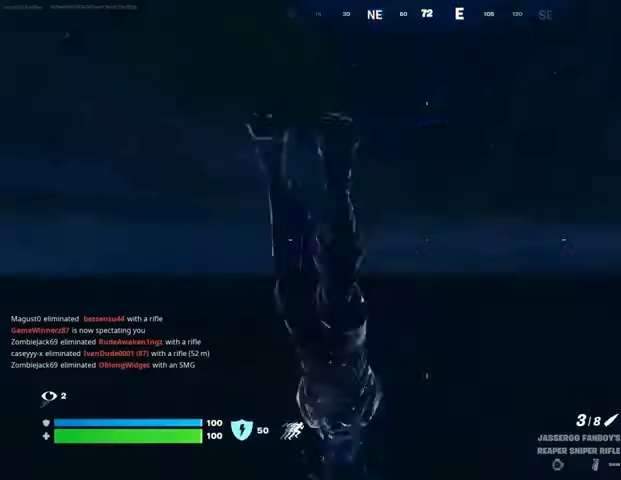
{"buttons": [], "left_stick": "center", "right_stick": "center", "events": []}
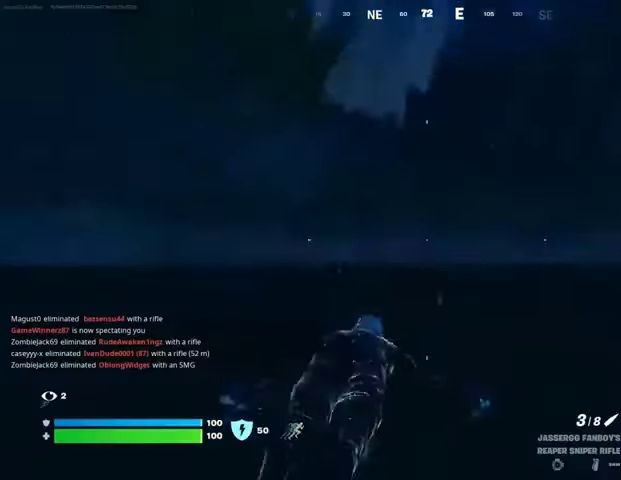
{"buttons": [], "left_stick": "center", "right_stick": "center", "events": []}
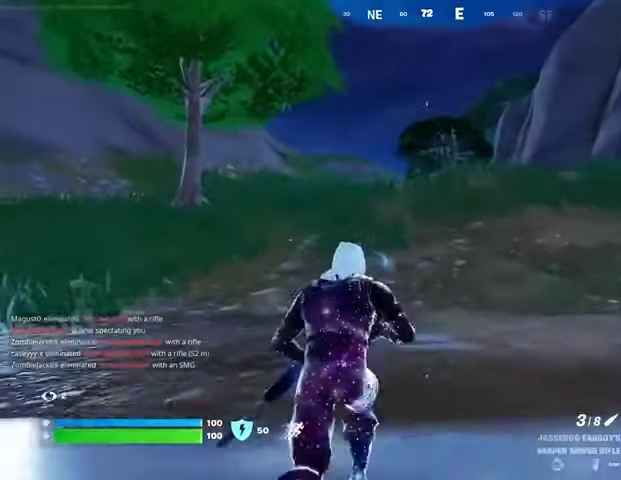
{"buttons": [], "left_stick": "center", "right_stick": "center", "events": []}
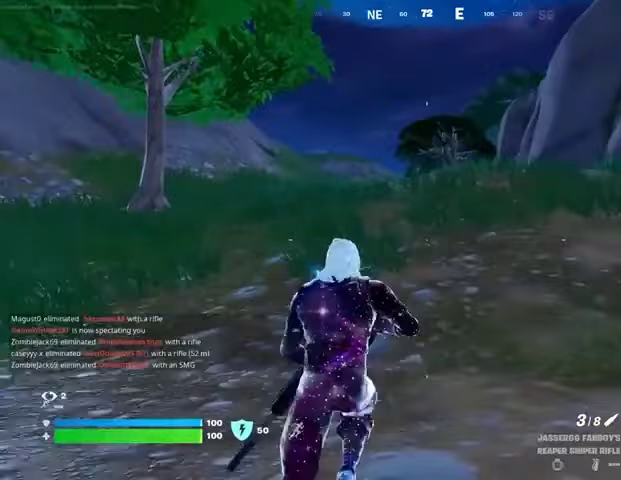
{"buttons": [], "left_stick": "center", "right_stick": "center", "events": []}
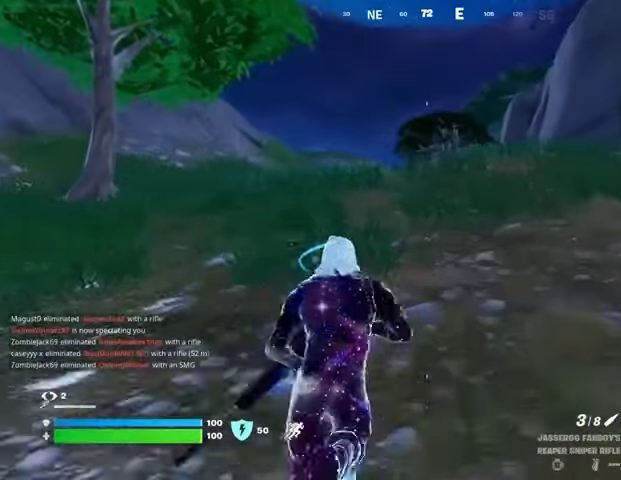
{"buttons": [], "left_stick": "center", "right_stick": "center", "events": []}
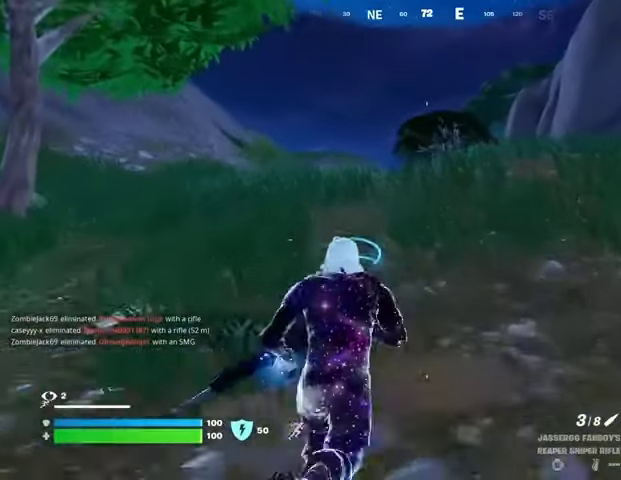
{"buttons": [], "left_stick": "center", "right_stick": "center", "events": []}
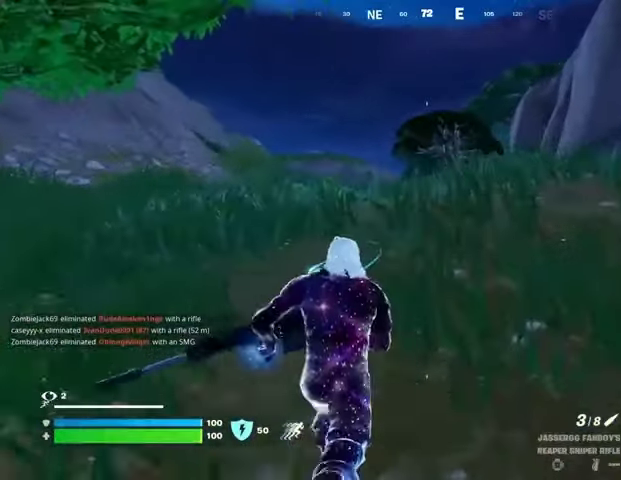
{"buttons": [], "left_stick": "center", "right_stick": "center", "events": [[100, "CROSS", "down"], [267, "CROSS", "up"]]}
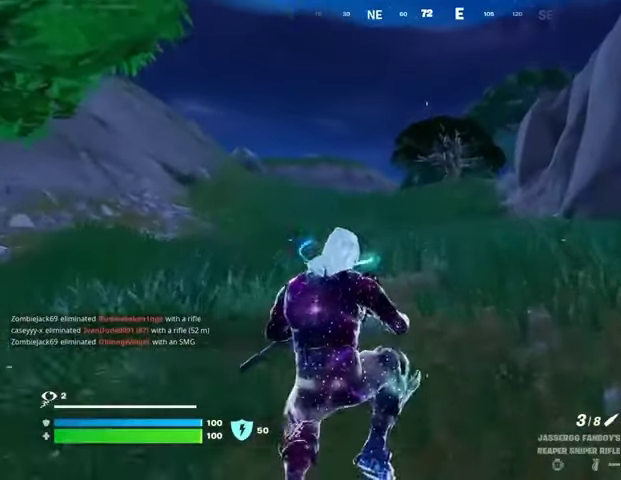
{"buttons": [], "left_stick": "center", "right_stick": "center", "events": []}
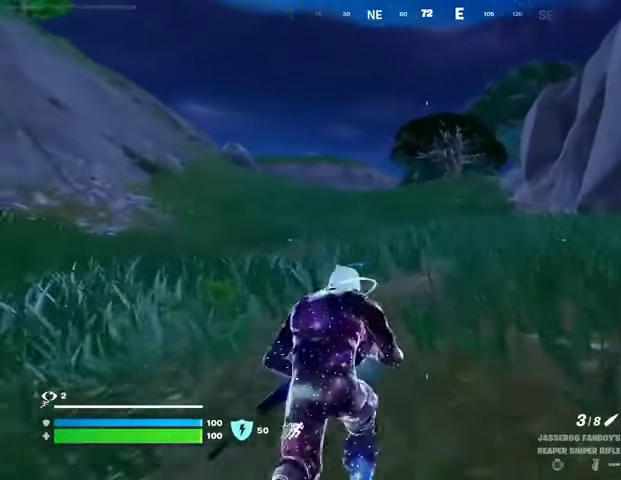
{"buttons": [], "left_stick": "center", "right_stick": "center", "events": []}